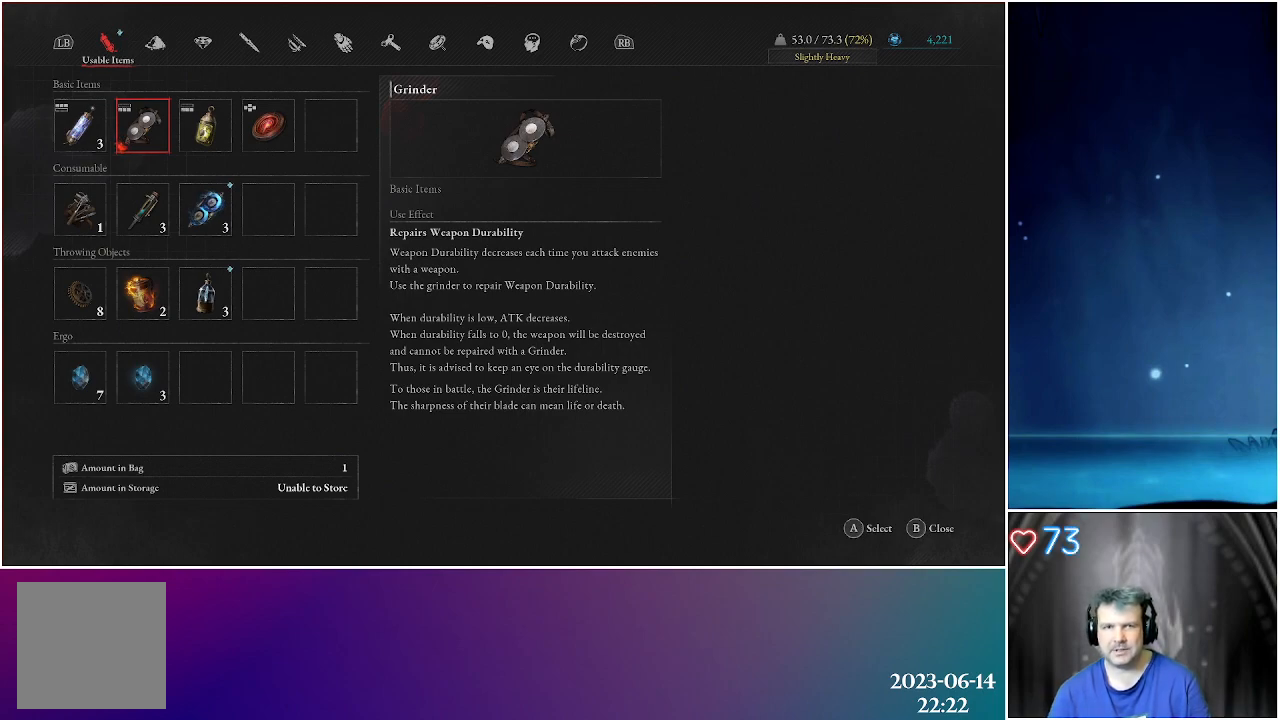
Gameplay with a controller (Xbox layout); each line is a JSON object with the inputs held at the frame after it. "events" lists button and stick changes between this image and that frame as [ms after this image, input, new state], when the widget could be followed in between.
{"buttons": ["DPAD_RIGHT"], "left_stick": "center", "right_stick": "center", "events": [[433, "DPAD_RIGHT", "down"]]}
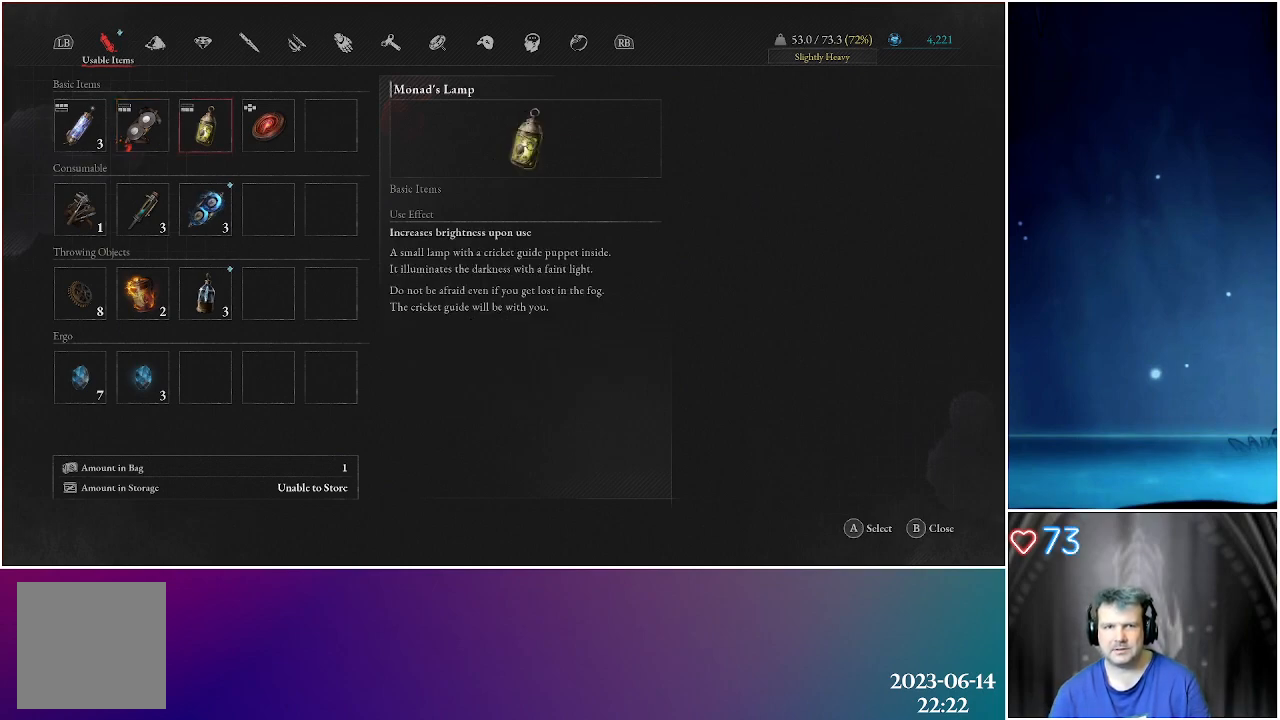
{"buttons": [], "left_stick": "center", "right_stick": "center", "events": [[50, "DPAD_RIGHT", "up"]]}
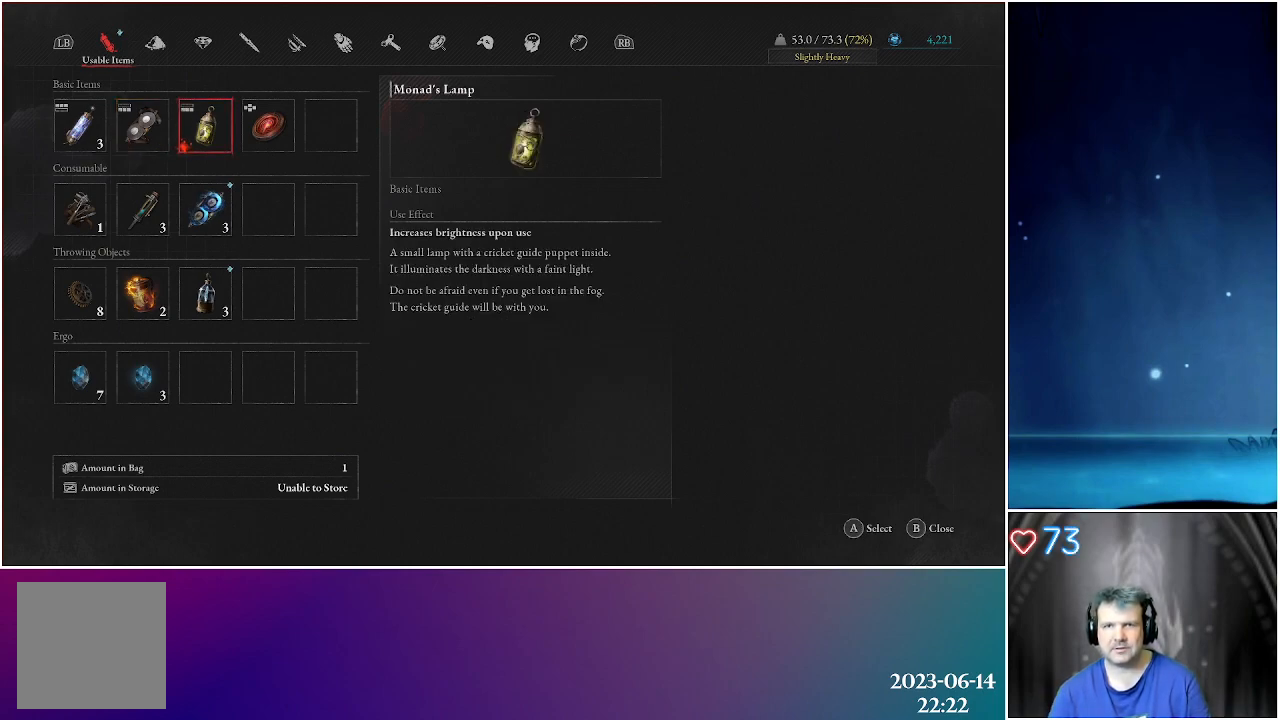
{"buttons": [], "left_stick": "center", "right_stick": "center", "events": []}
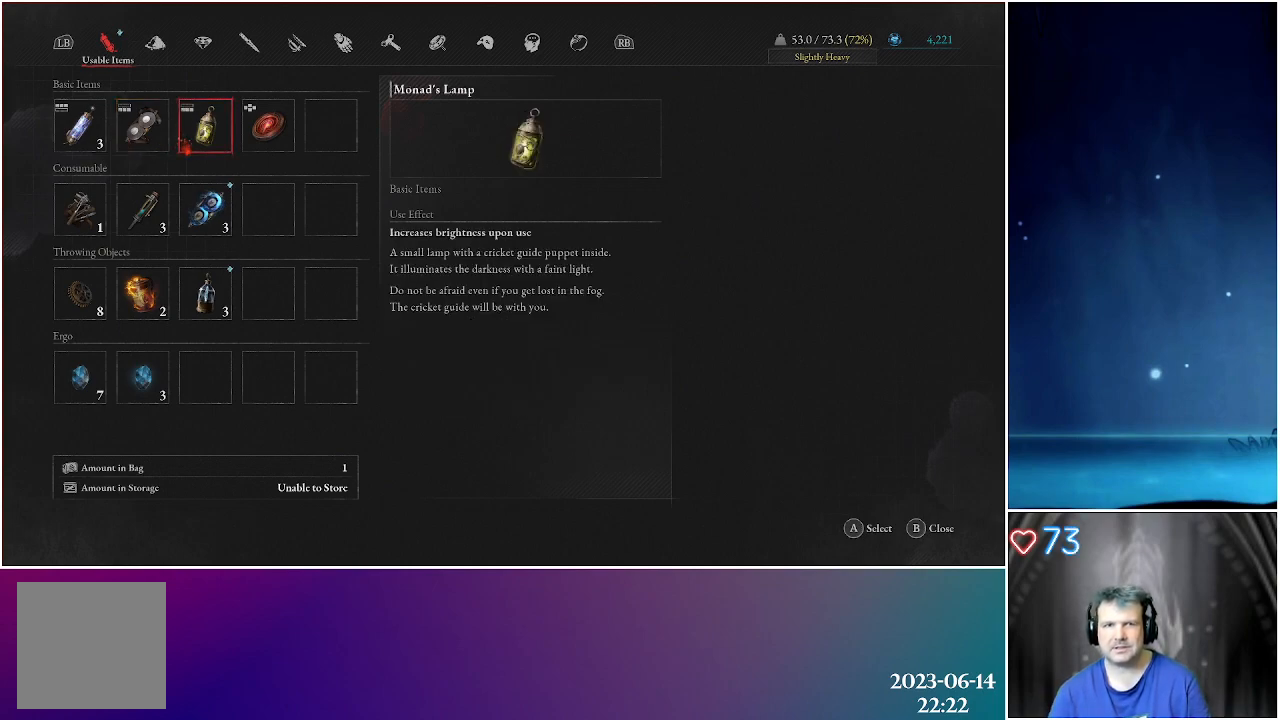
{"buttons": [], "left_stick": "center", "right_stick": "center", "events": []}
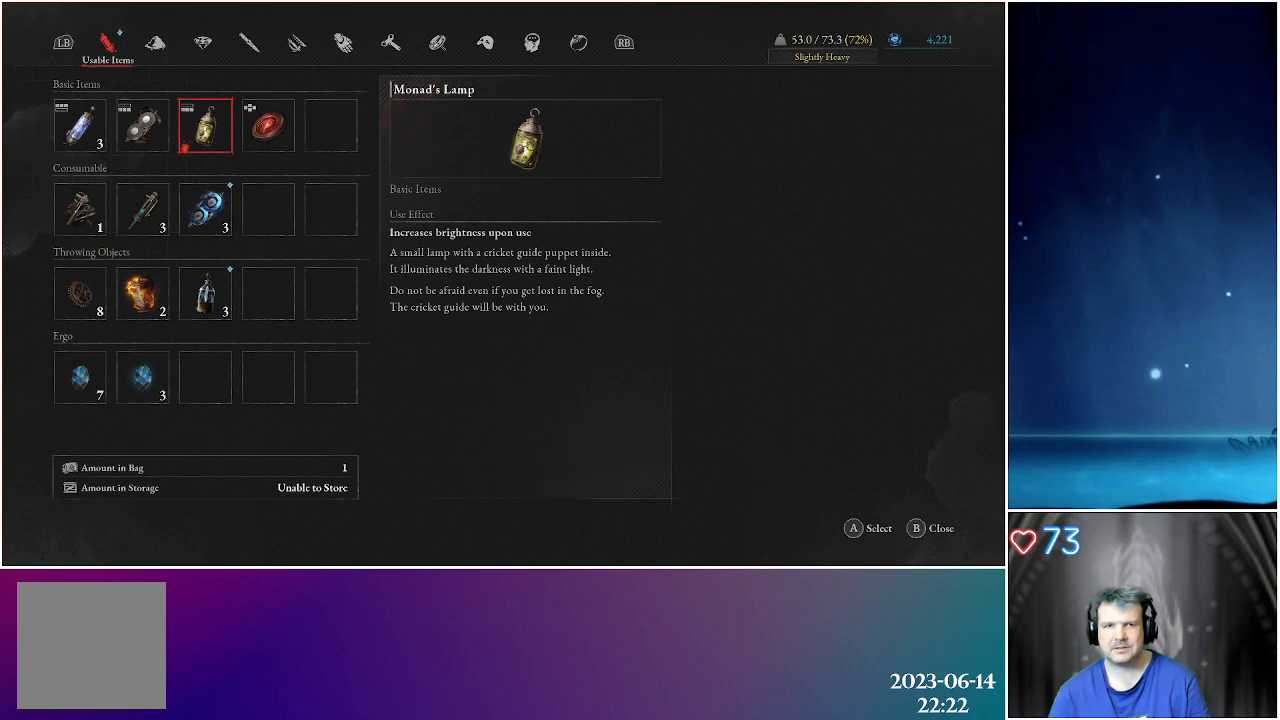
{"buttons": [], "left_stick": "center", "right_stick": "center", "events": []}
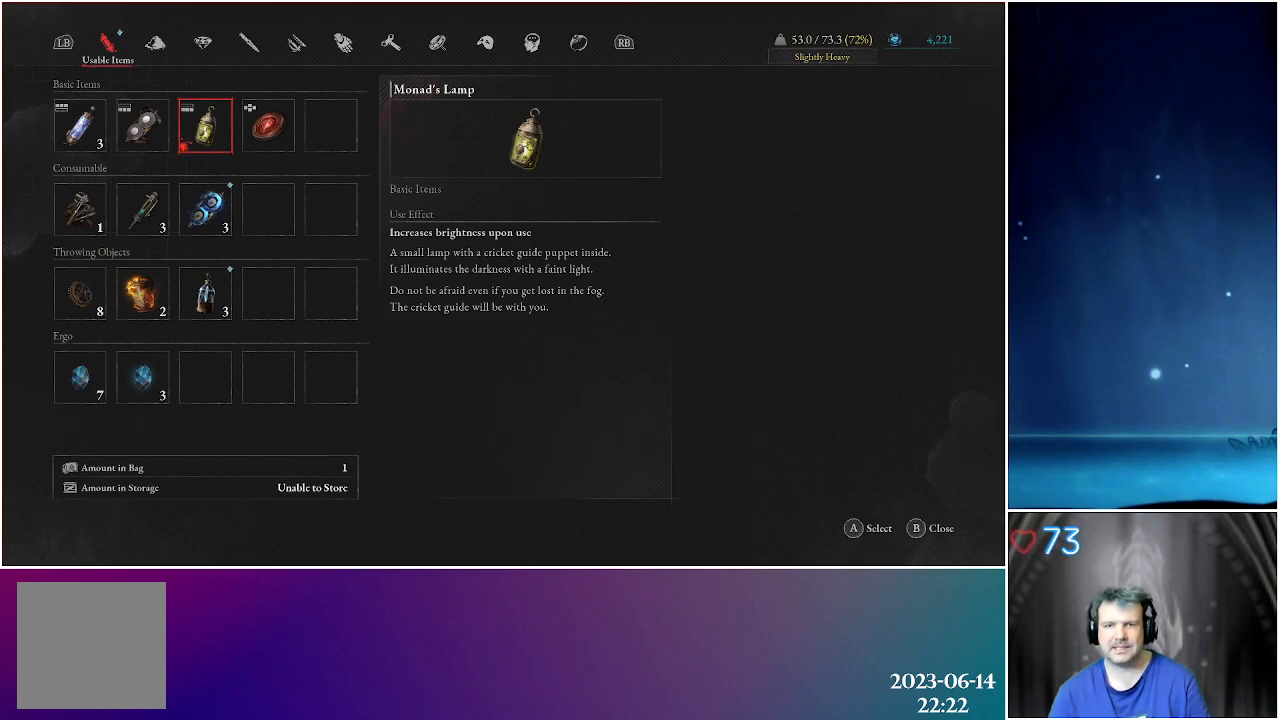
{"buttons": [], "left_stick": "center", "right_stick": "center", "events": []}
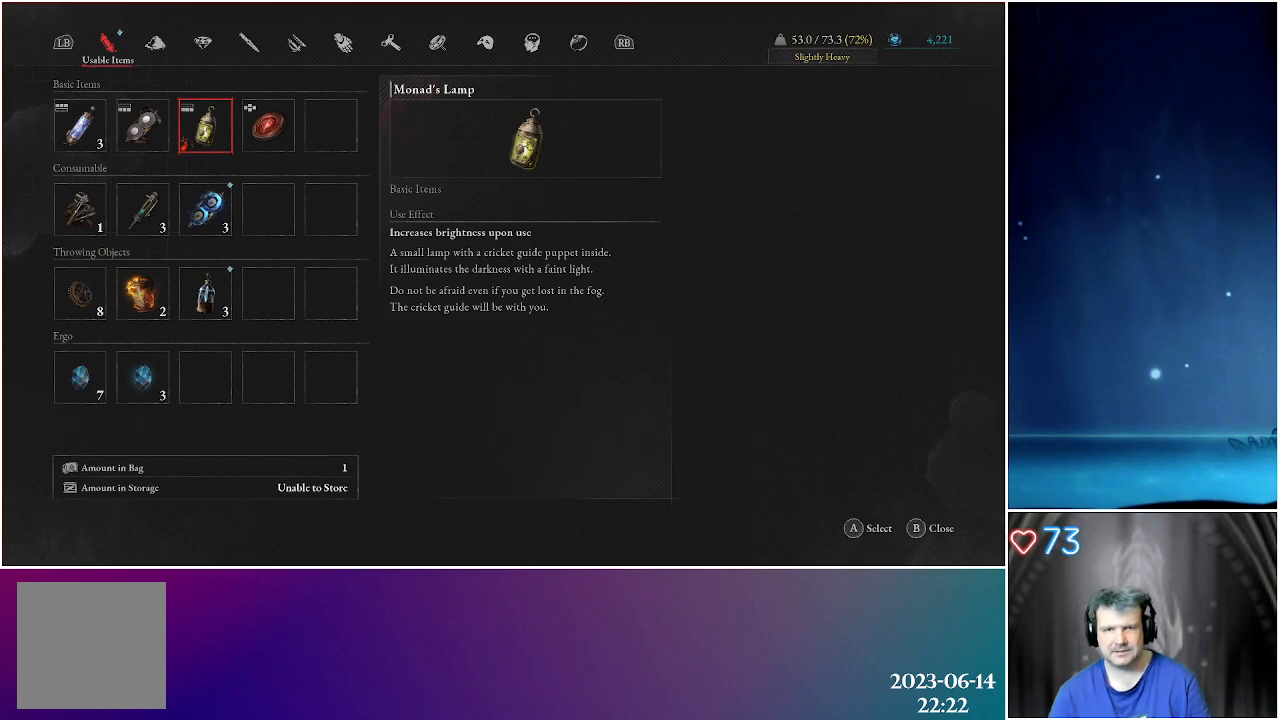
{"buttons": [], "left_stick": "center", "right_stick": "center", "events": []}
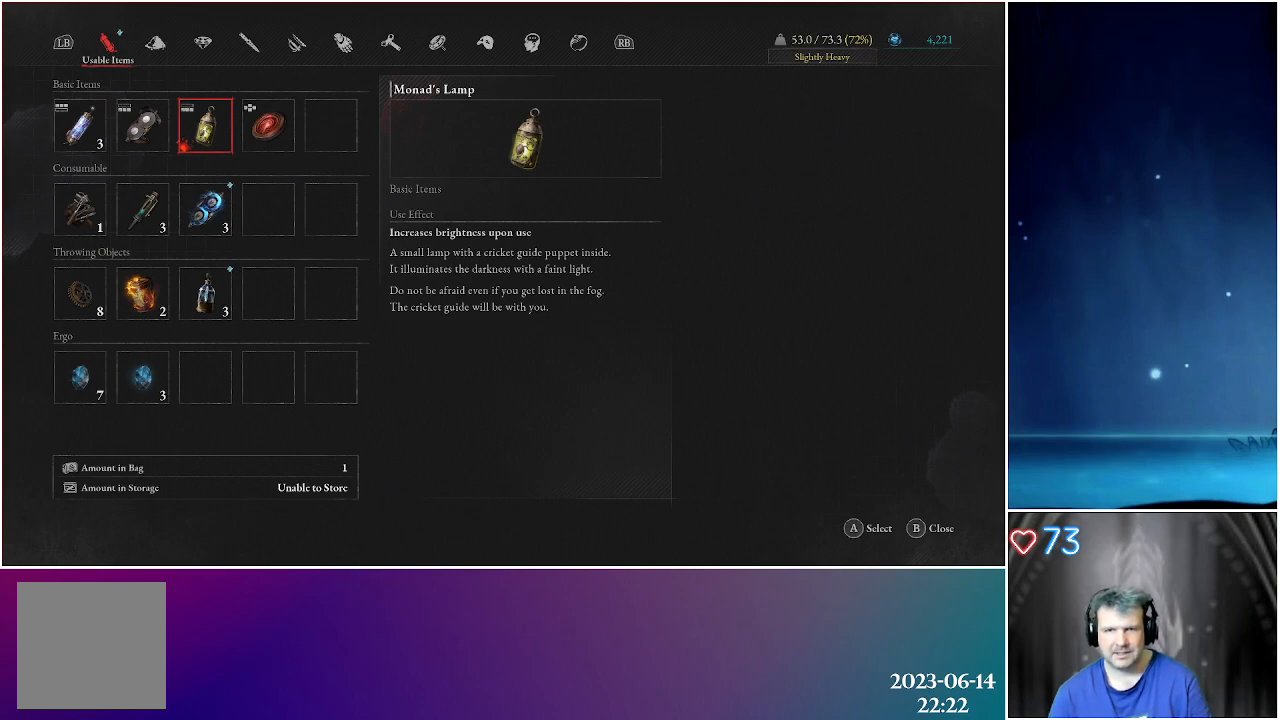
{"buttons": [], "left_stick": "center", "right_stick": "center", "events": []}
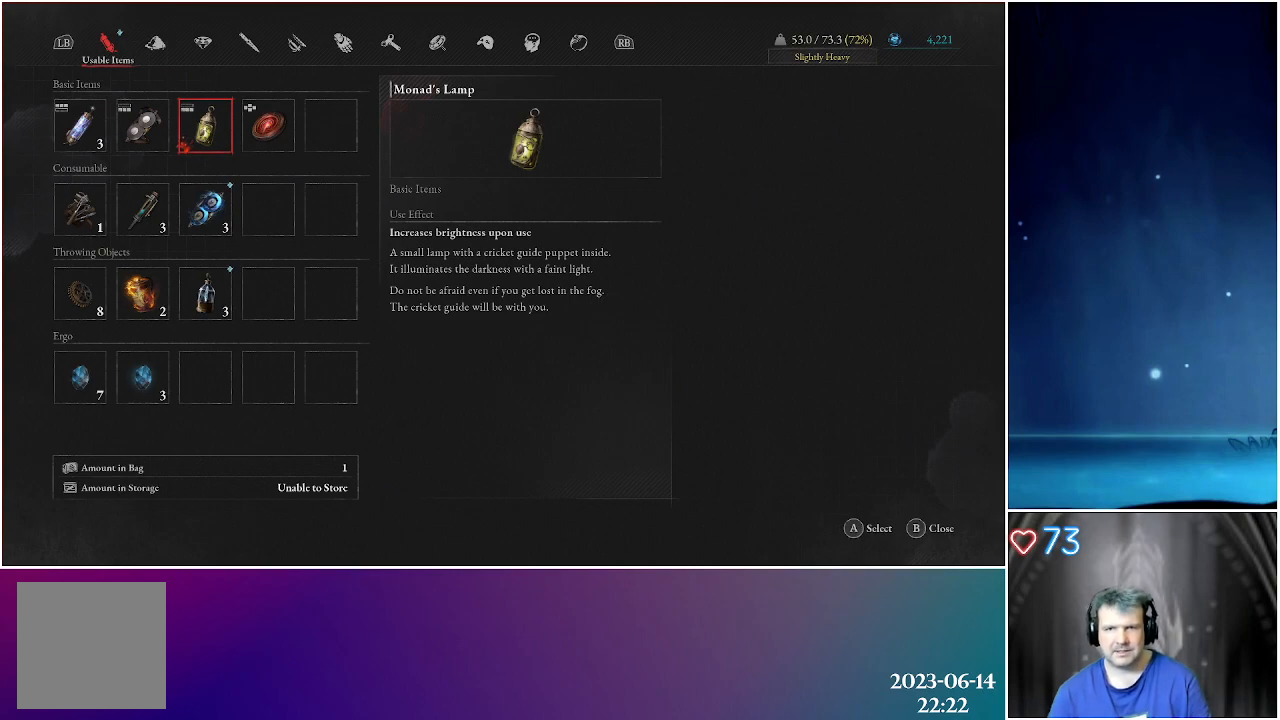
{"buttons": [], "left_stick": "center", "right_stick": "center", "events": []}
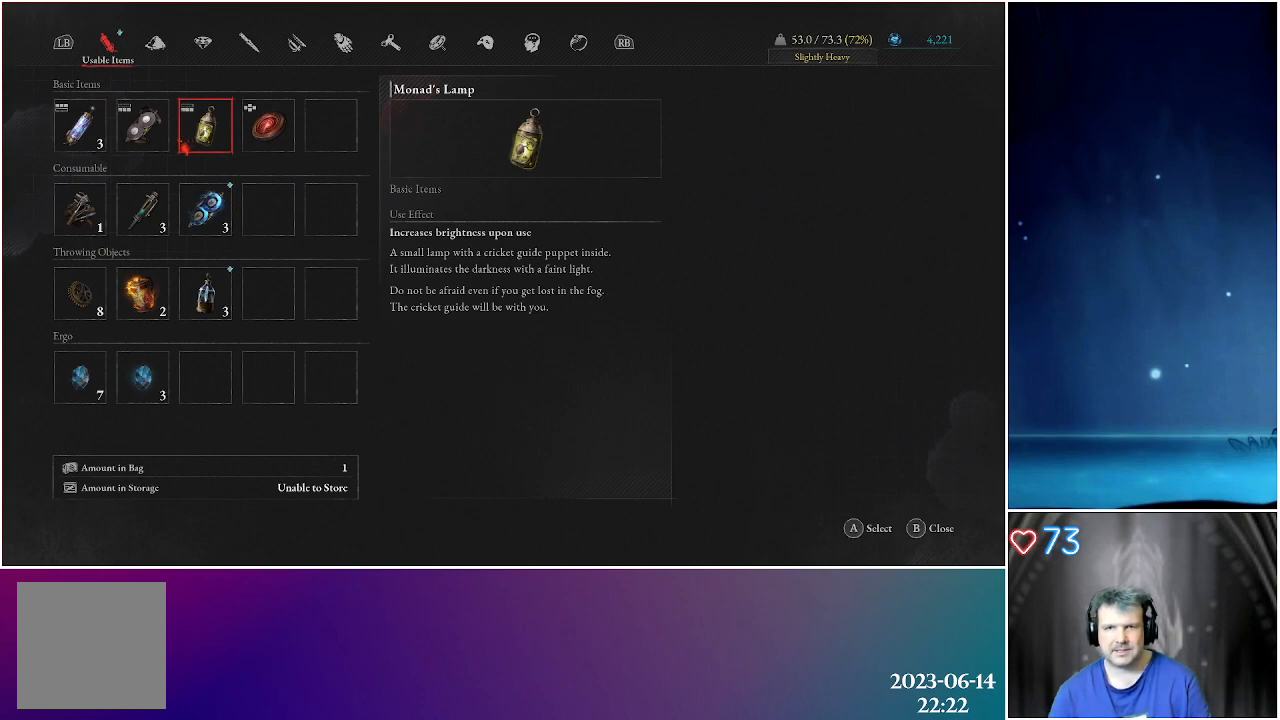
{"buttons": [], "left_stick": "center", "right_stick": "center", "events": []}
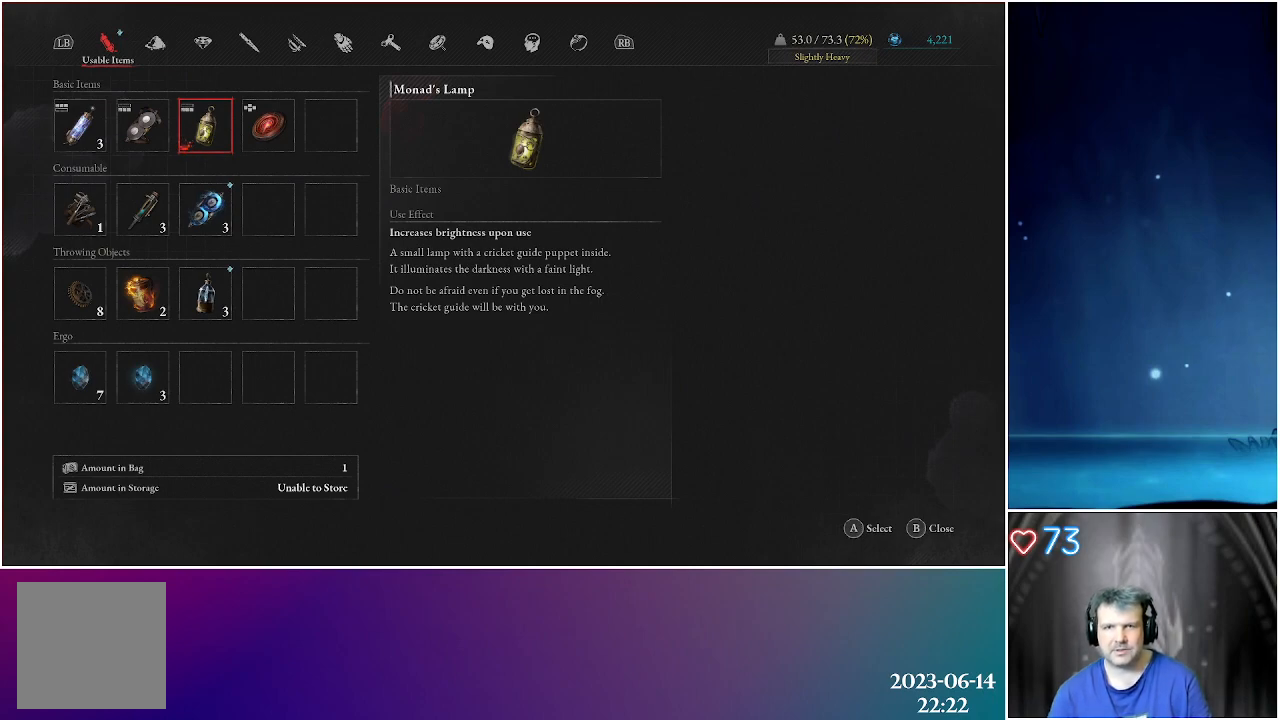
{"buttons": [], "left_stick": "center", "right_stick": "center", "events": []}
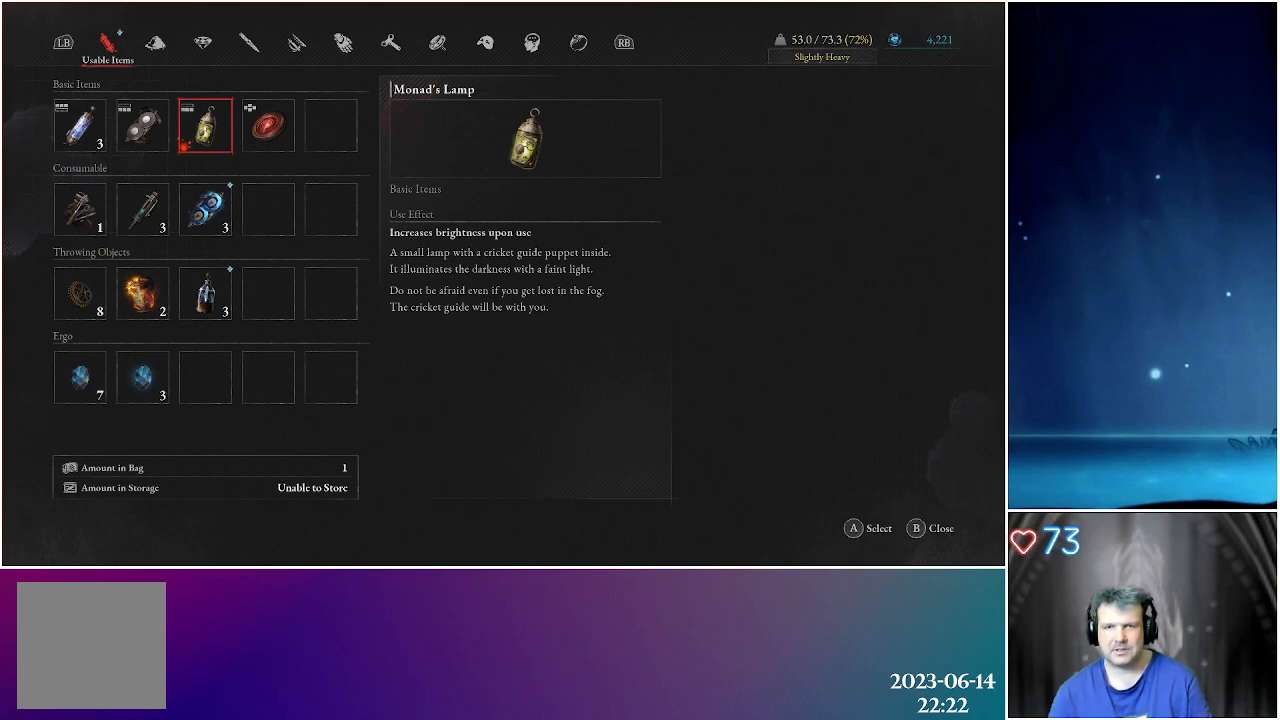
{"buttons": [], "left_stick": "center", "right_stick": "center", "events": []}
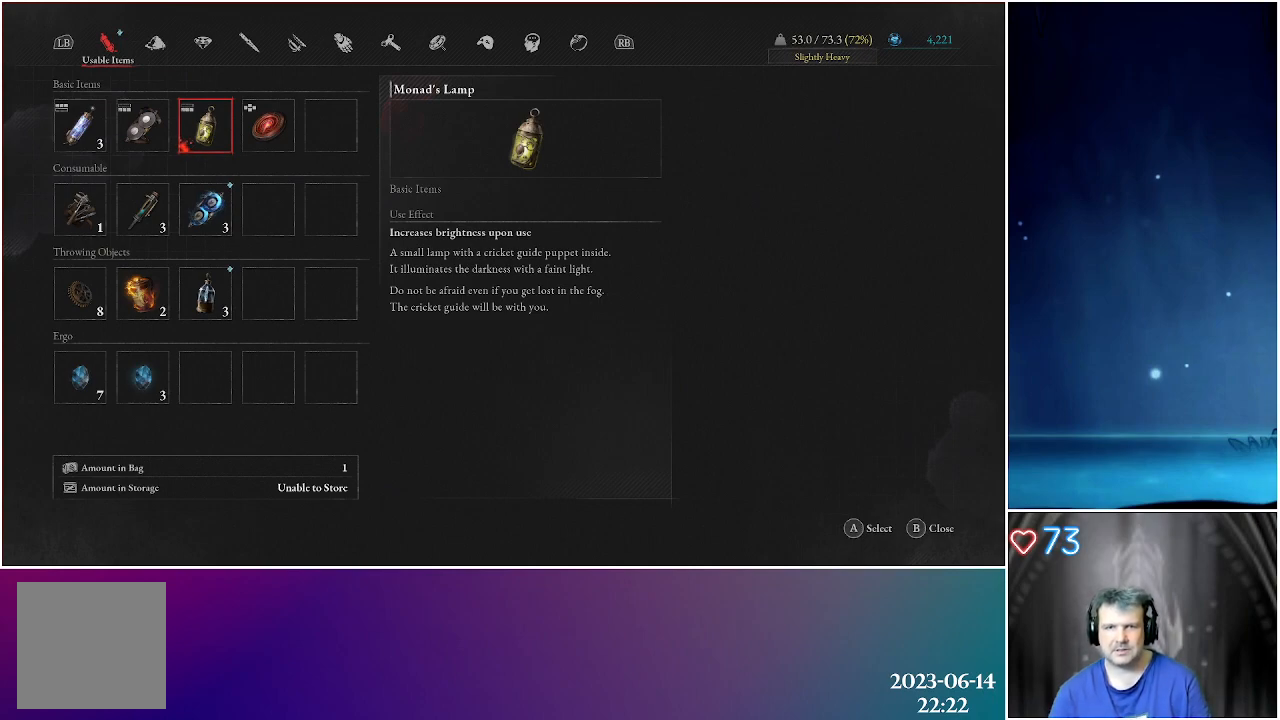
{"buttons": [], "left_stick": "center", "right_stick": "center", "events": [[100, "DPAD_RIGHT", "down"], [200, "DPAD_RIGHT", "up"]]}
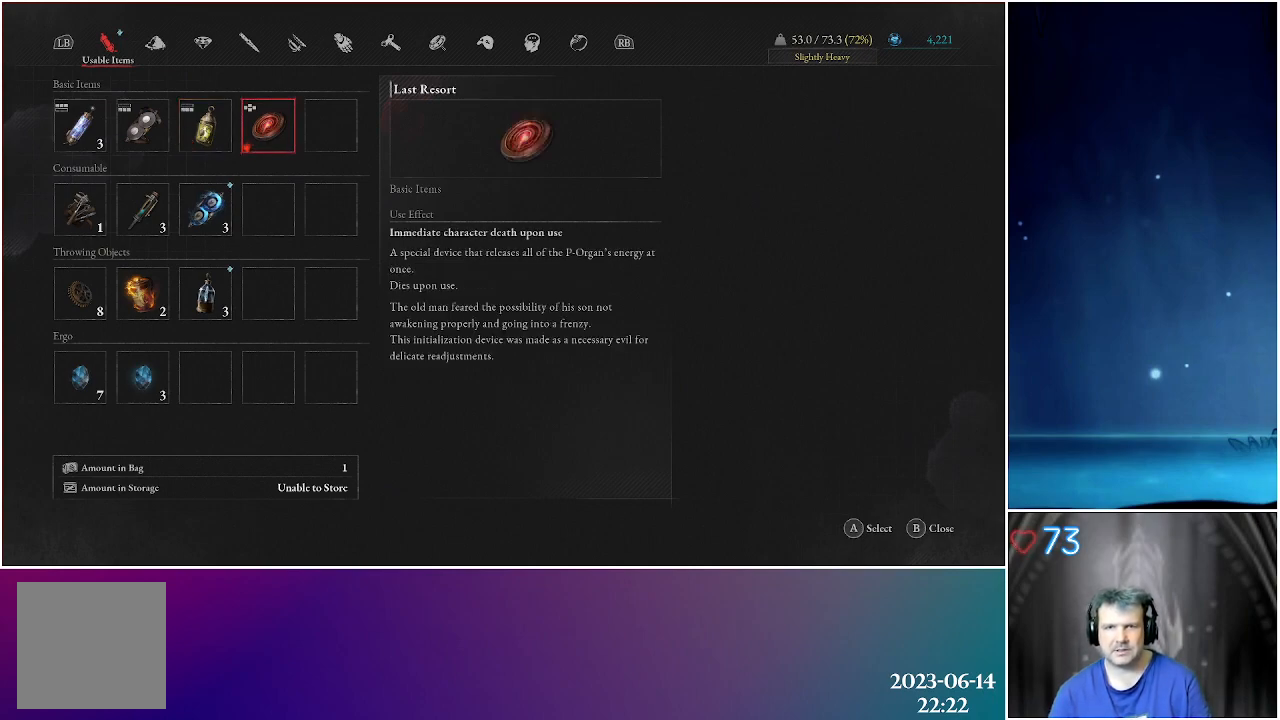
{"buttons": [], "left_stick": "center", "right_stick": "center", "events": []}
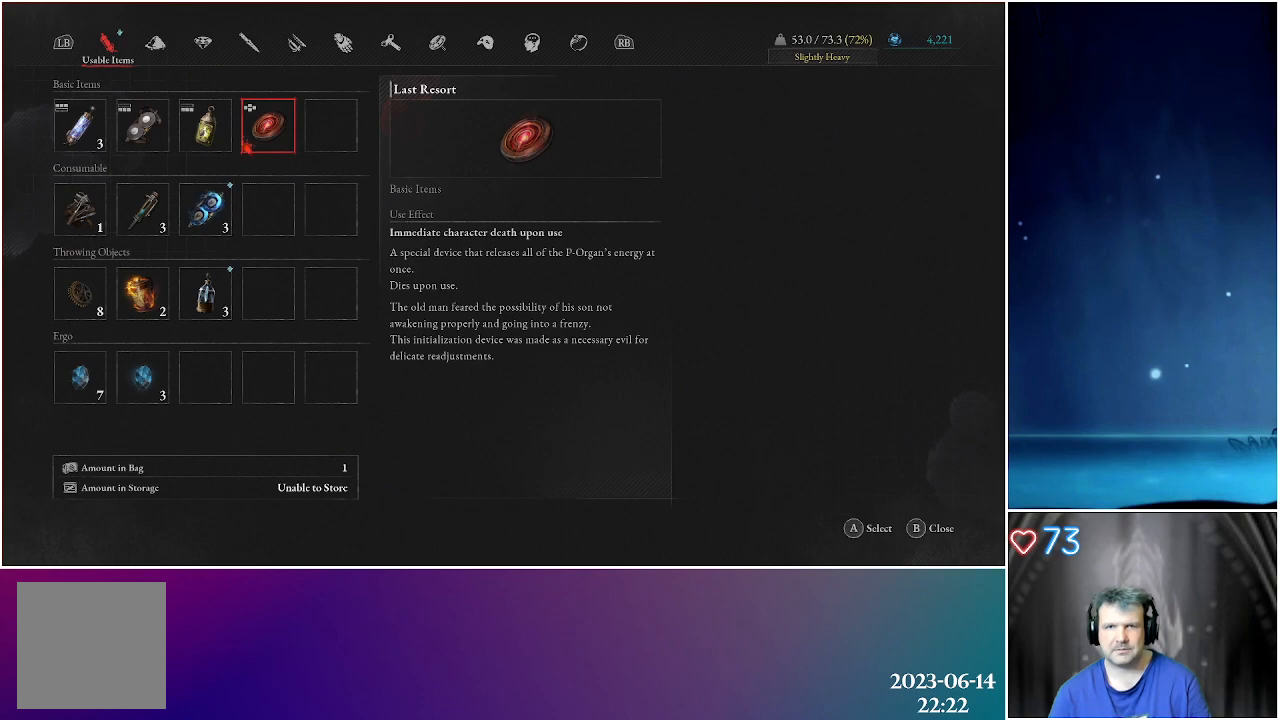
{"buttons": [], "left_stick": "center", "right_stick": "center", "events": [[267, "DPAD_DOWN", "down"], [400, "DPAD_DOWN", "up"]]}
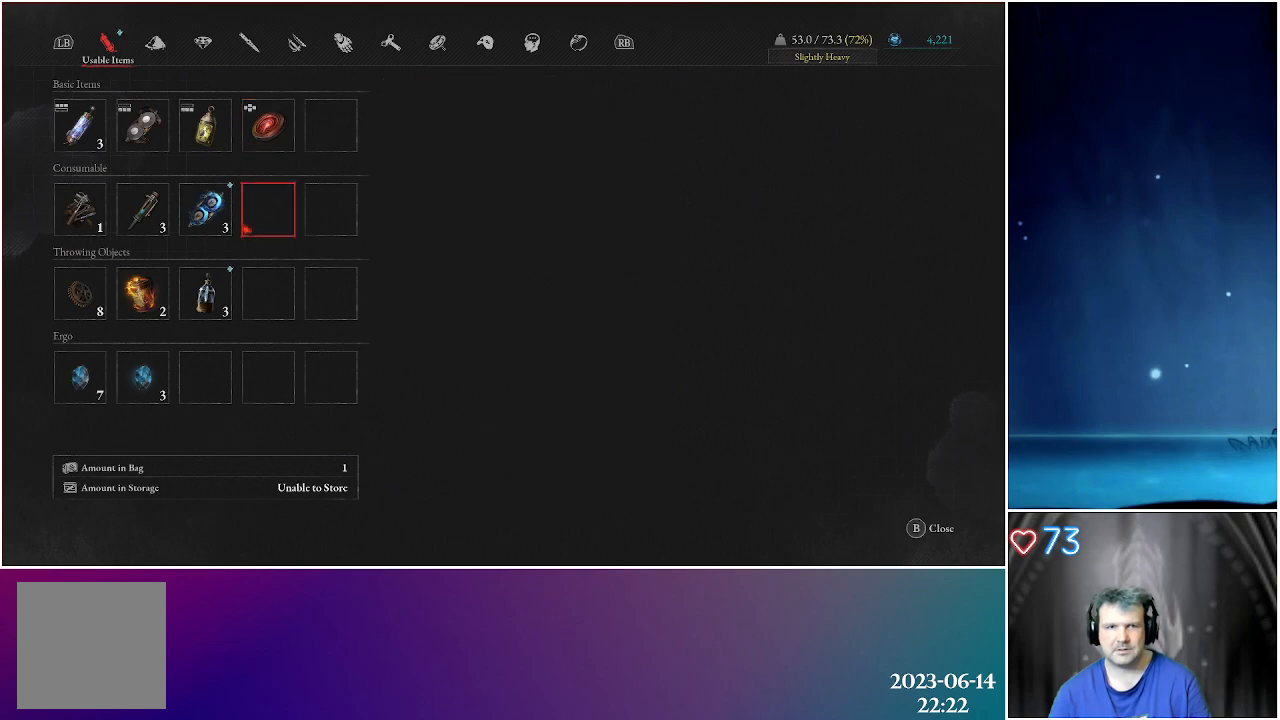
{"buttons": [], "left_stick": "center", "right_stick": "center", "events": [[117, "DPAD_LEFT", "down"], [233, "DPAD_LEFT", "up"], [333, "DPAD_LEFT", "down"], [450, "DPAD_LEFT", "up"]]}
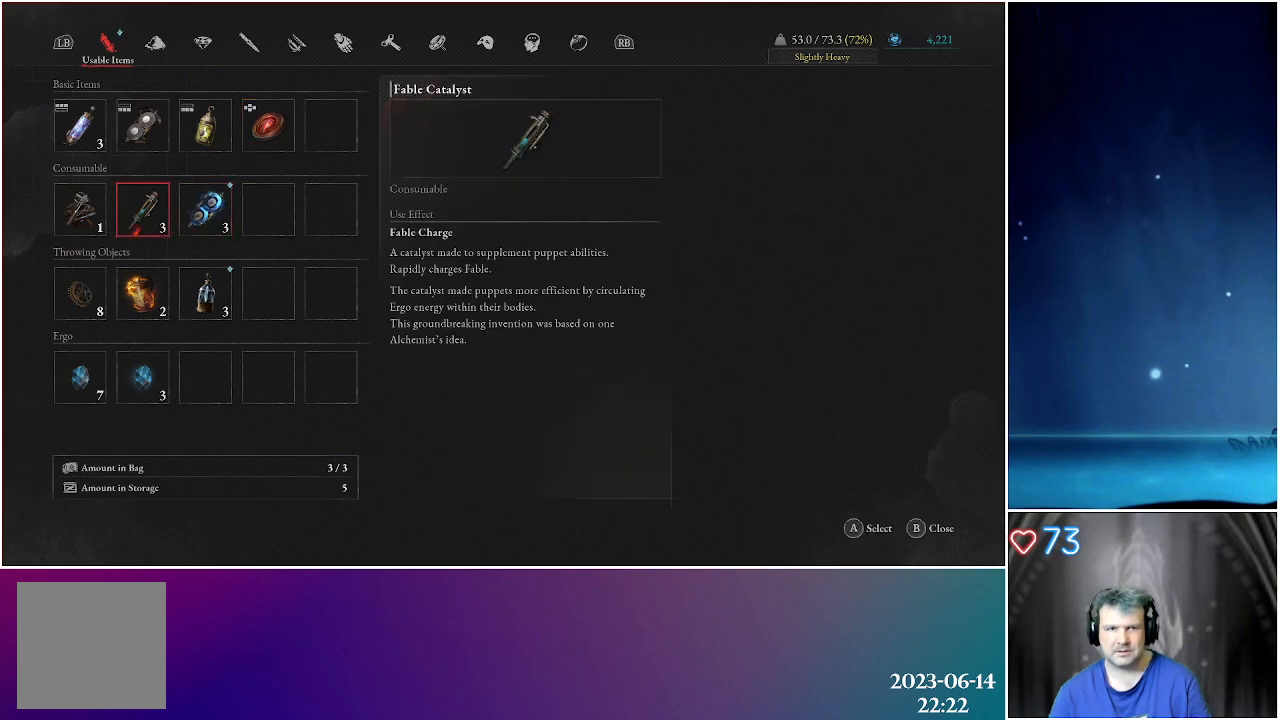
{"buttons": [], "left_stick": "center", "right_stick": "center", "events": [[33, "DPAD_LEFT", "down"], [150, "DPAD_LEFT", "up"]]}
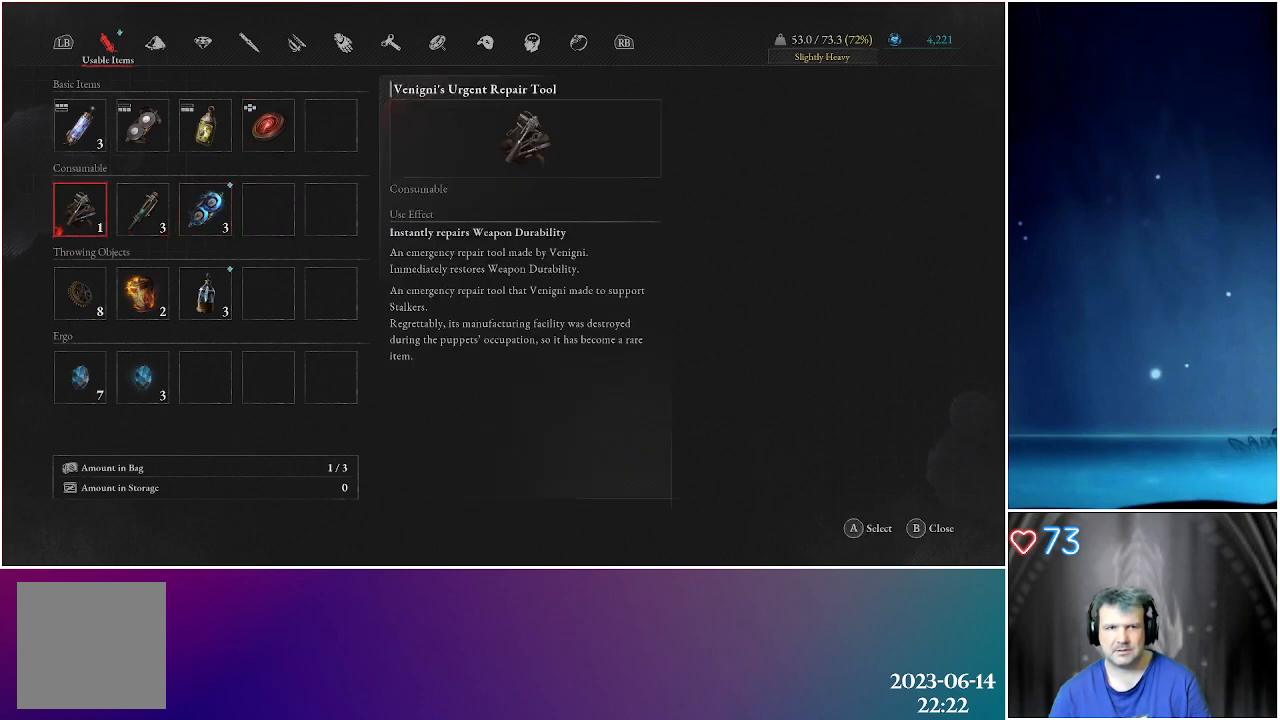
{"buttons": [], "left_stick": "center", "right_stick": "center", "events": [[233, "DPAD_RIGHT", "down"], [383, "DPAD_RIGHT", "up"]]}
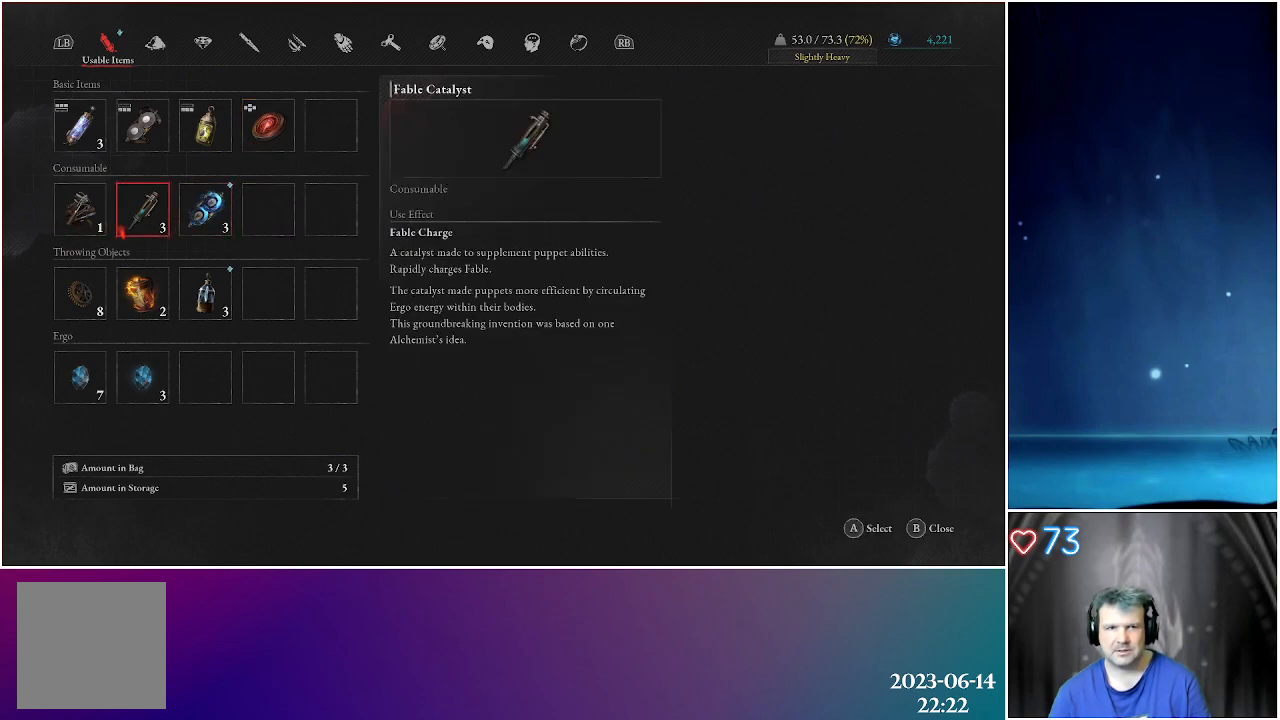
{"buttons": [], "left_stick": "center", "right_stick": "center", "events": []}
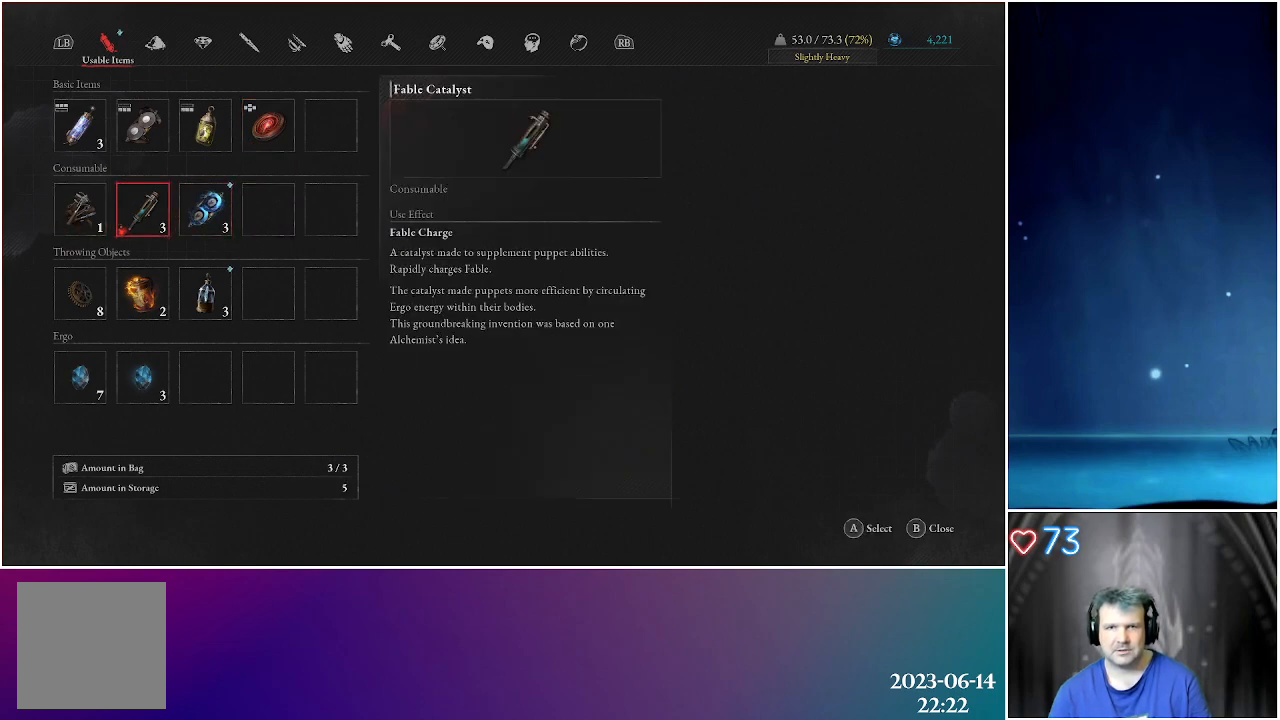
{"buttons": [], "left_stick": "center", "right_stick": "center", "events": [[50, "DPAD_LEFT", "down"], [183, "DPAD_LEFT", "up"]]}
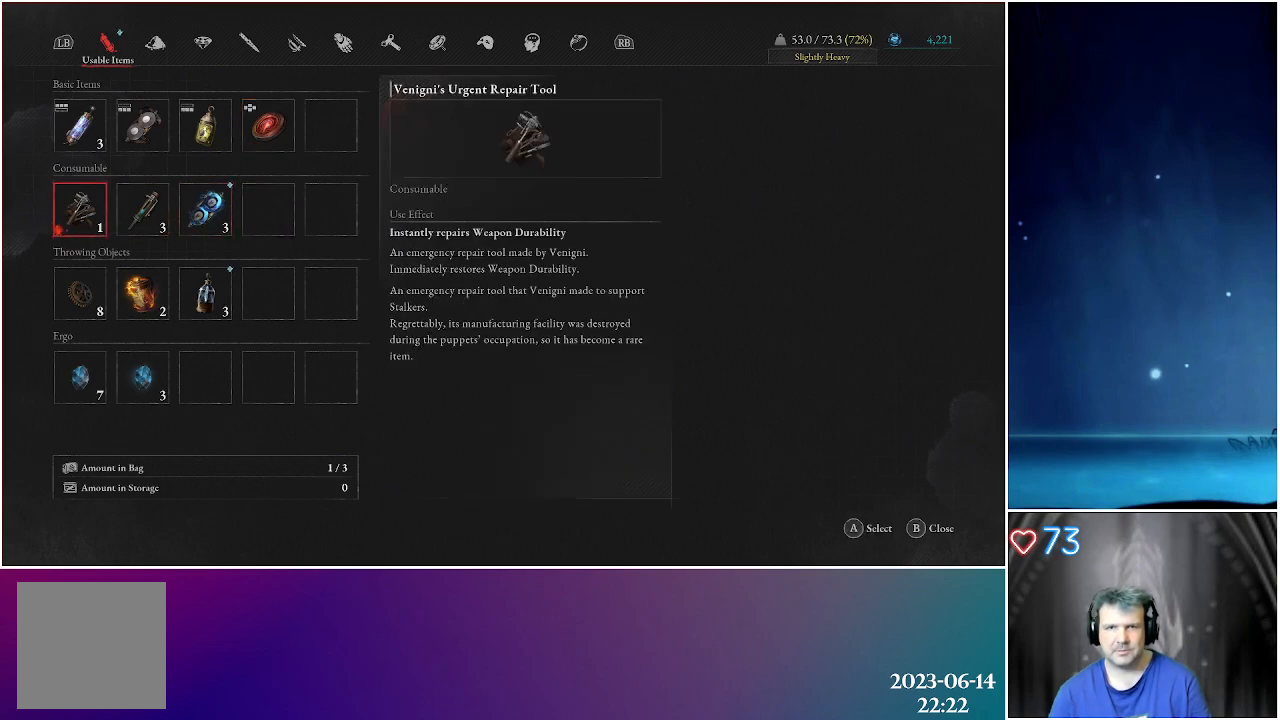
{"buttons": [], "left_stick": "center", "right_stick": "center", "events": []}
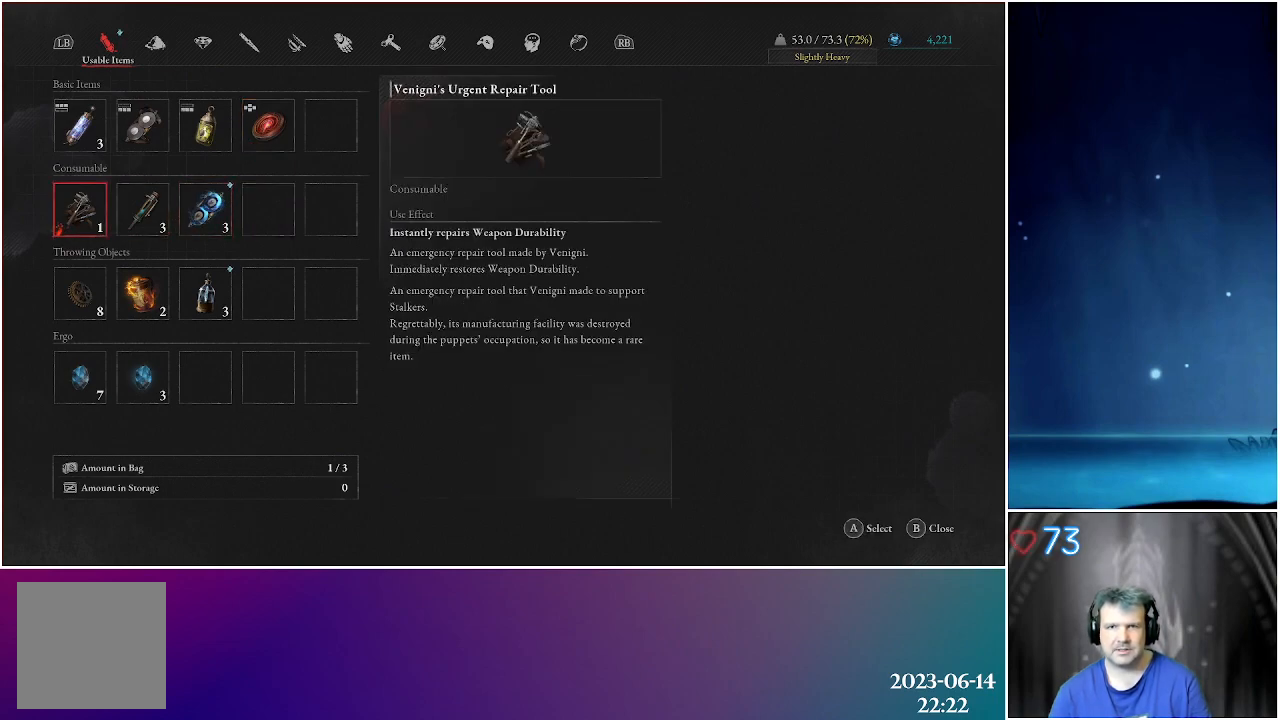
{"buttons": [], "left_stick": "center", "right_stick": "center", "events": []}
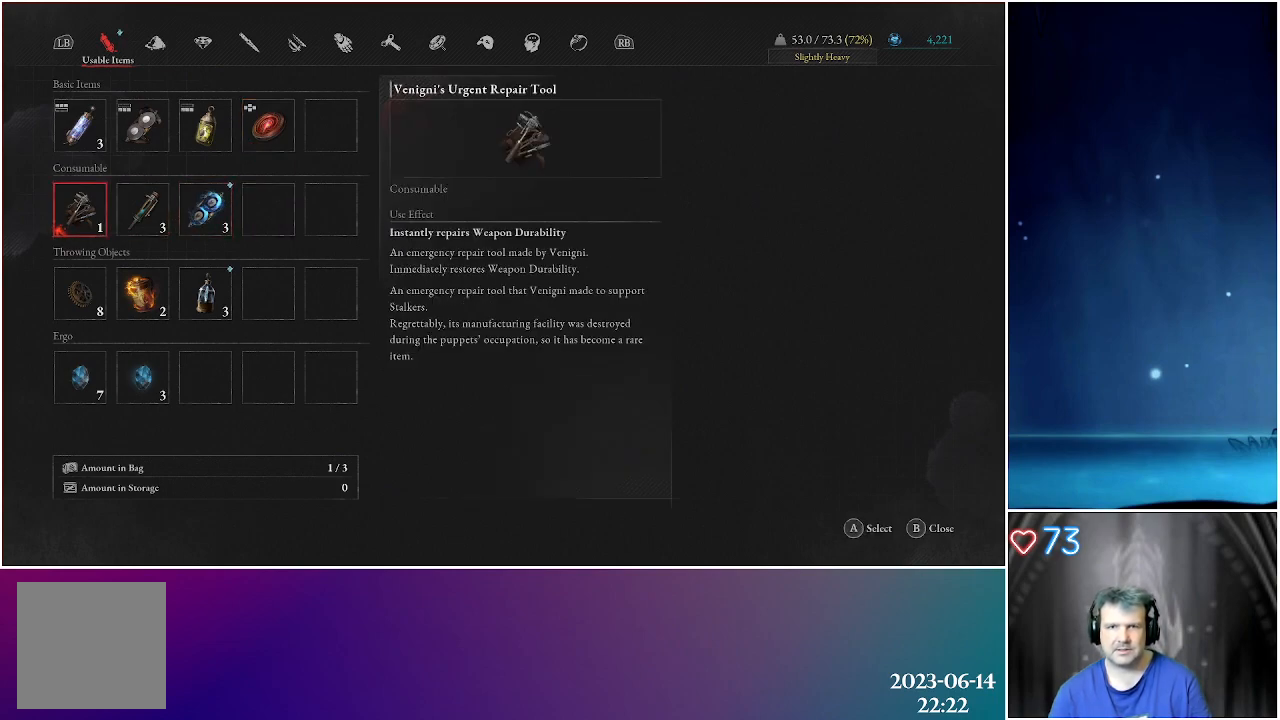
{"buttons": [], "left_stick": "center", "right_stick": "center", "events": [[233, "DPAD_RIGHT", "down"], [333, "DPAD_RIGHT", "up"]]}
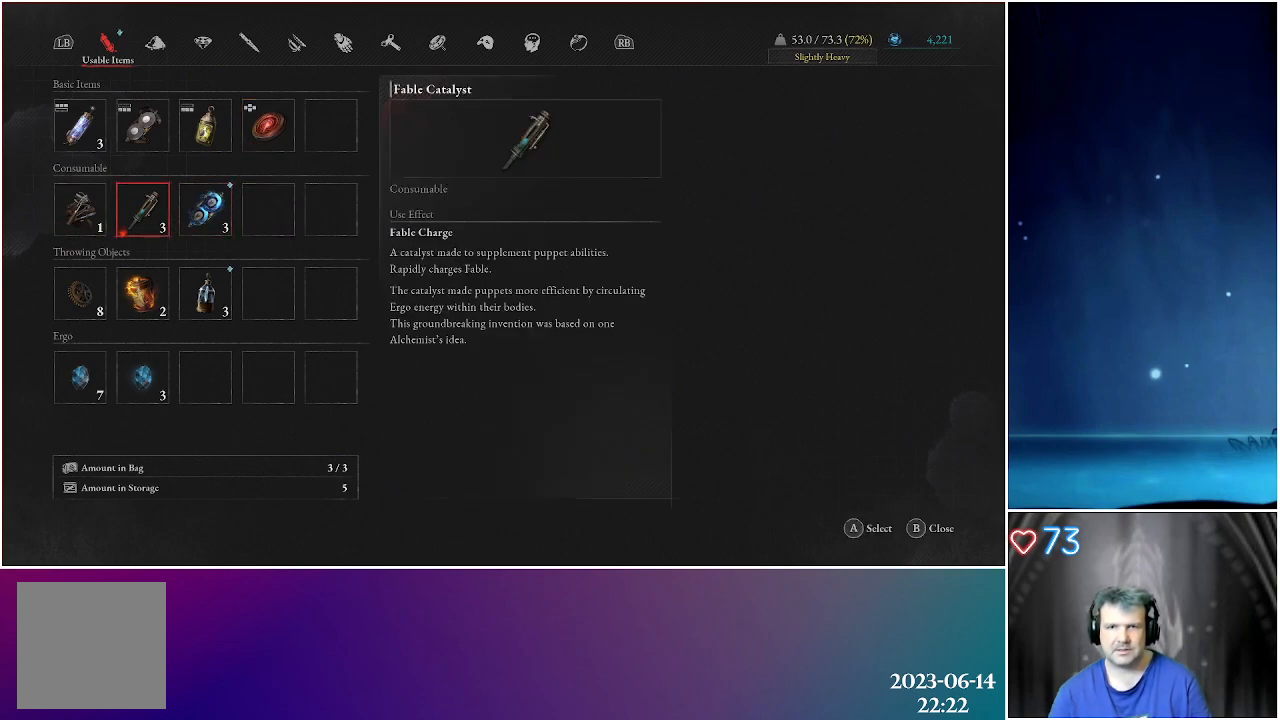
{"buttons": [], "left_stick": "center", "right_stick": "center", "events": []}
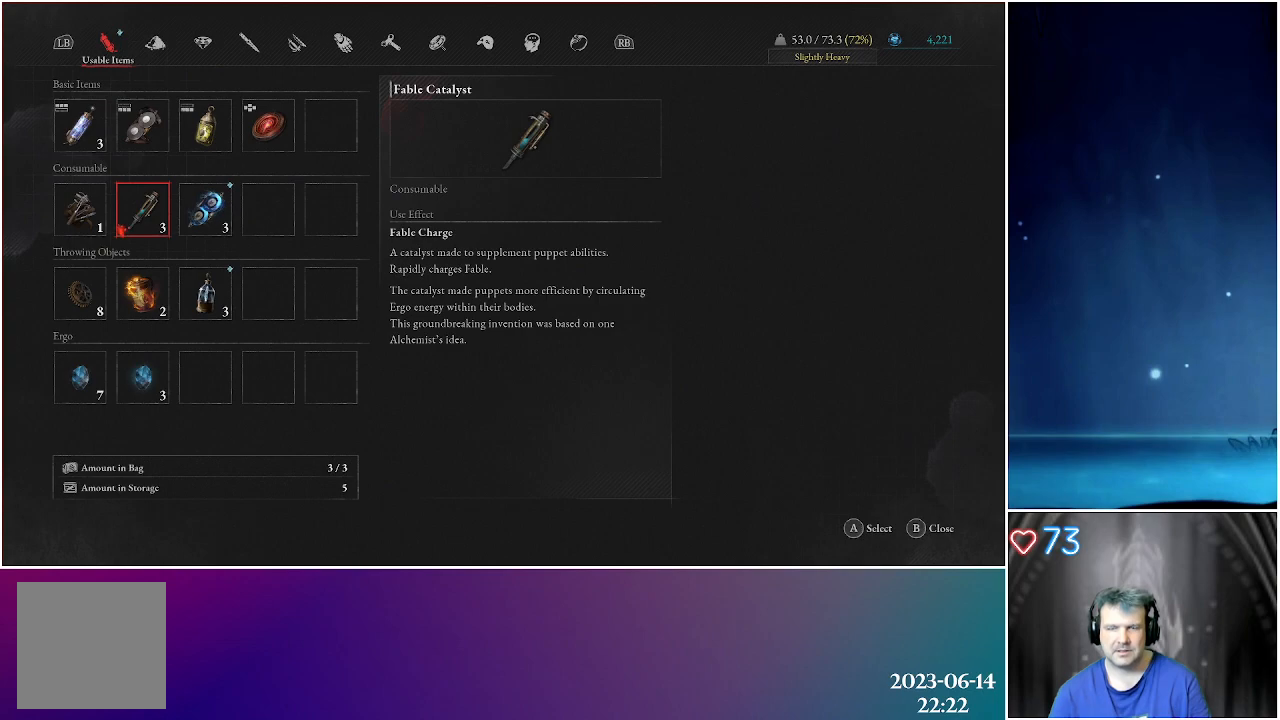
{"buttons": [], "left_stick": "center", "right_stick": "center", "events": []}
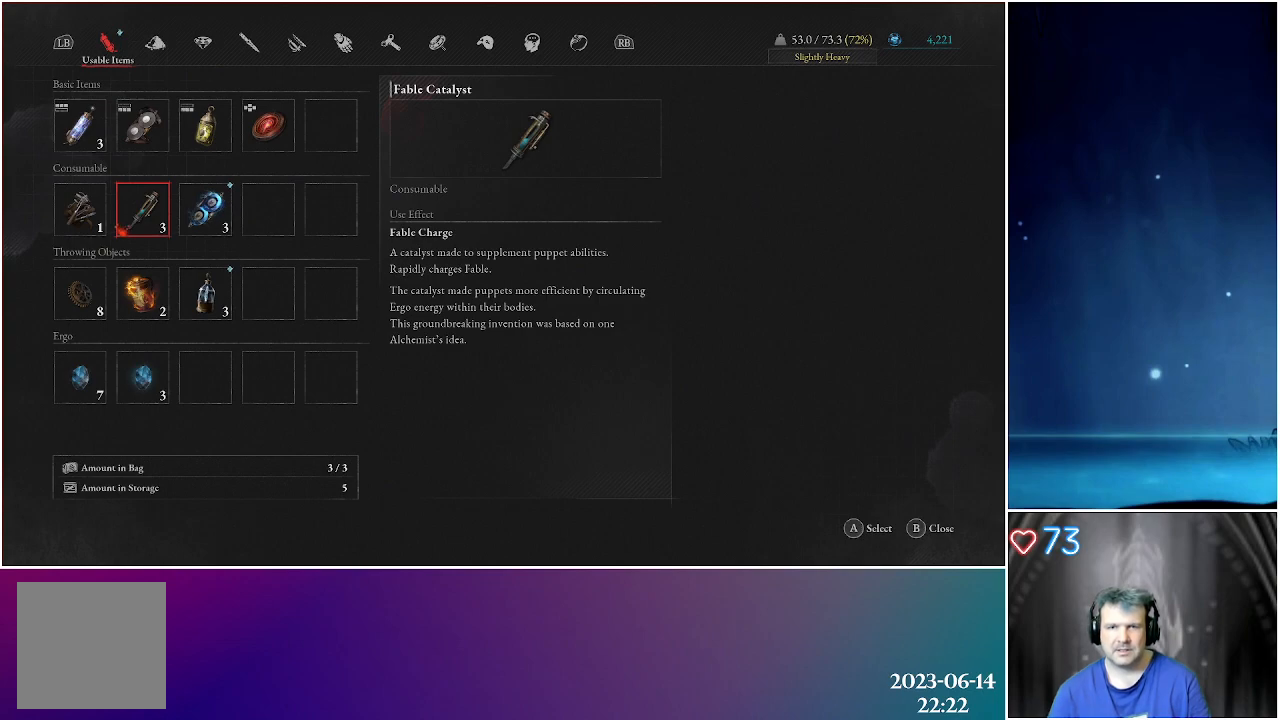
{"buttons": [], "left_stick": "center", "right_stick": "center", "events": []}
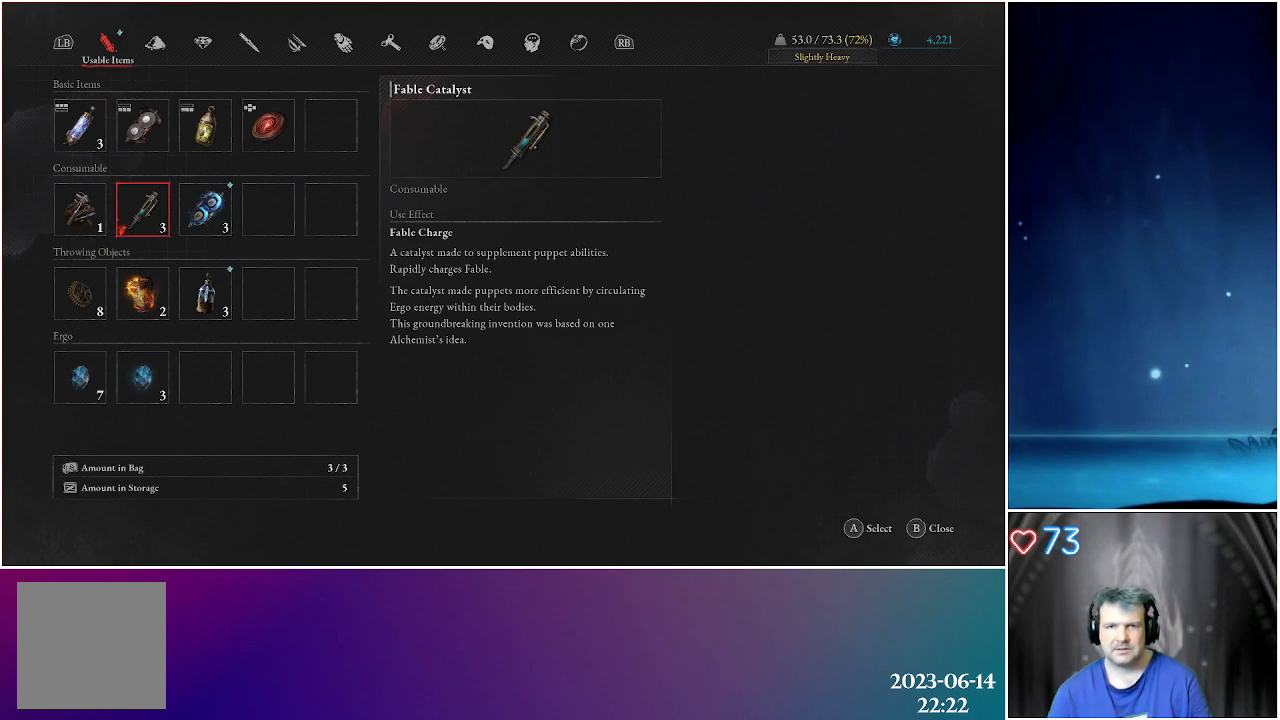
{"buttons": [], "left_stick": "center", "right_stick": "center", "events": []}
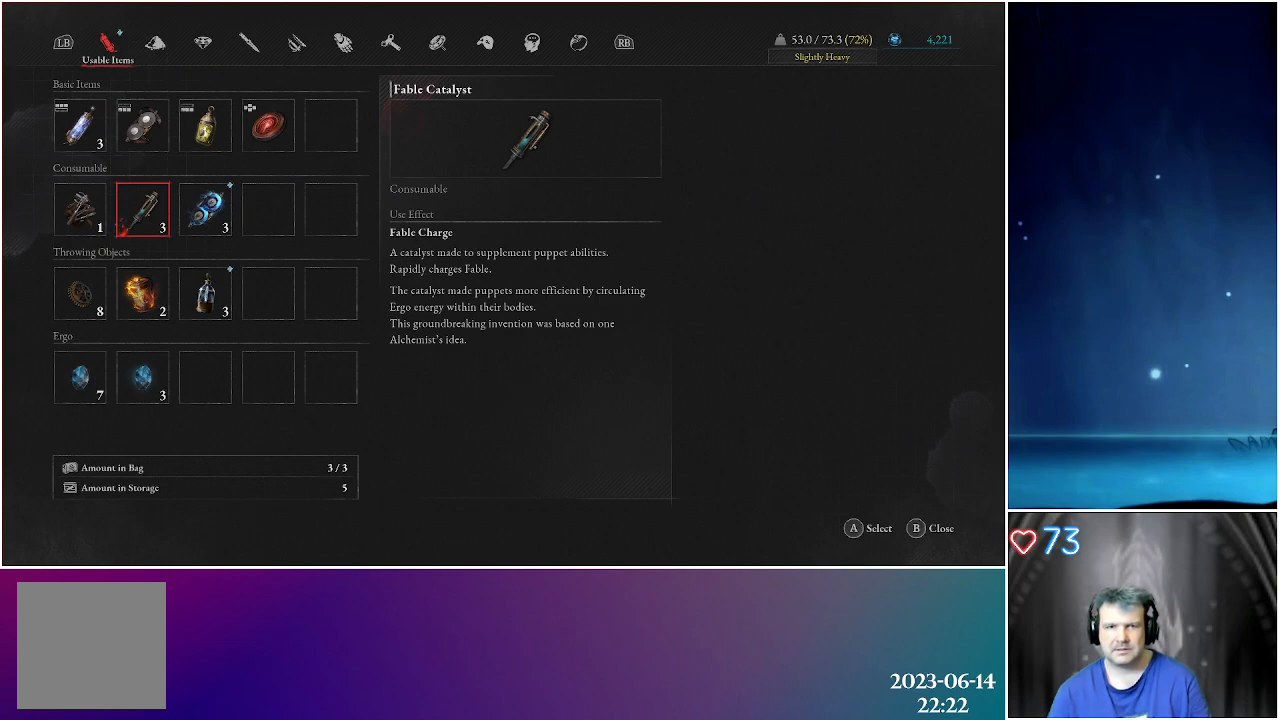
{"buttons": [], "left_stick": "center", "right_stick": "center", "events": []}
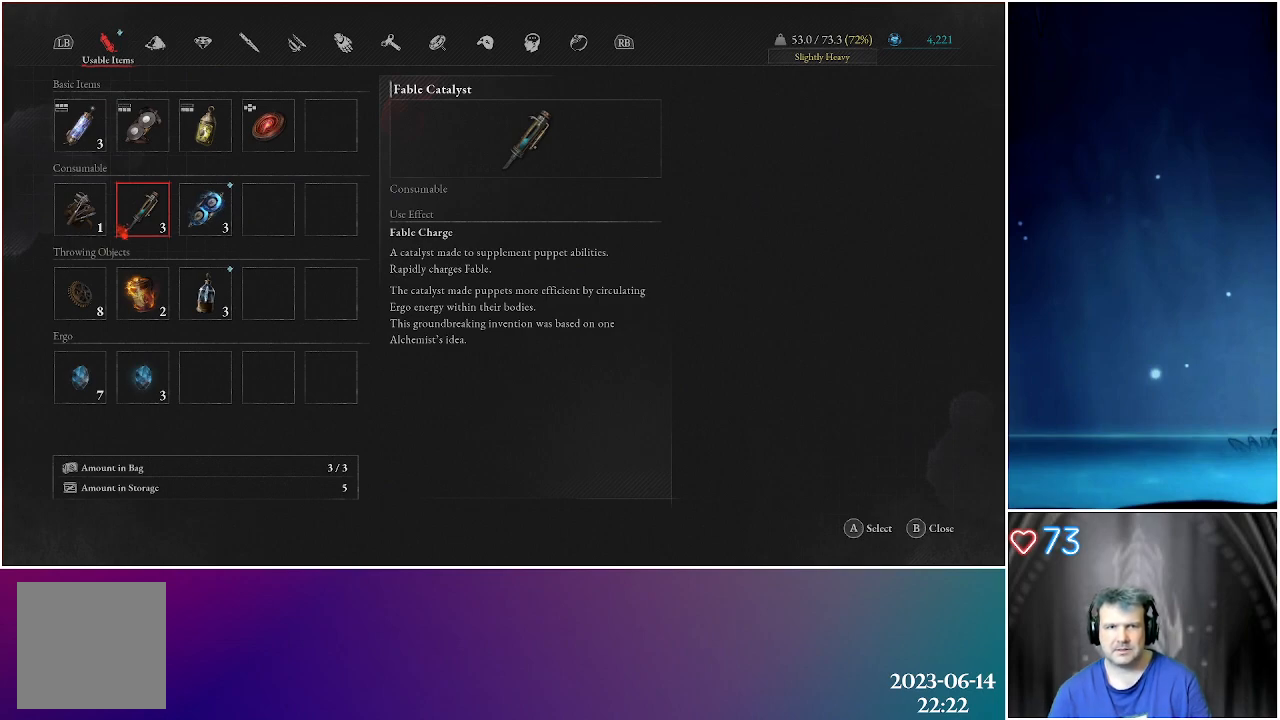
{"buttons": [], "left_stick": "center", "right_stick": "center", "events": []}